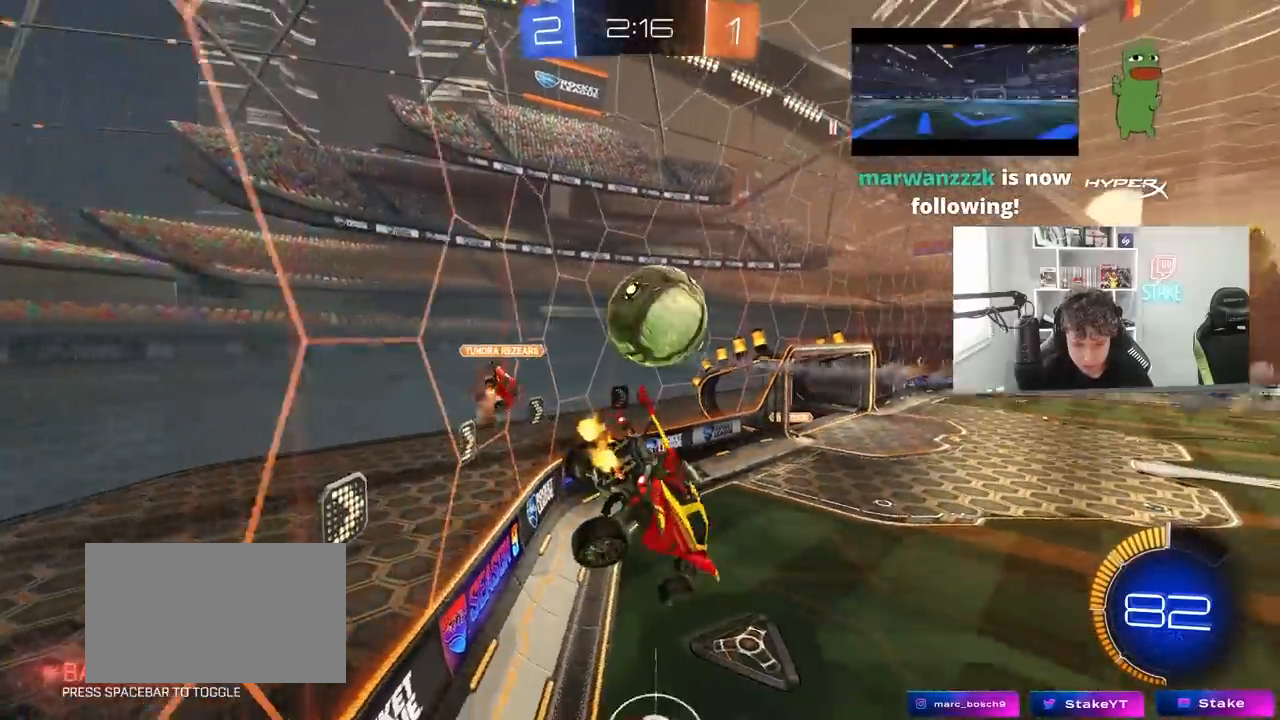
Gameplay with keyboard and mouse; each line is a JSON object with the keys and mouse buttons held at the frame after it. "events" lists presses ("down") and releases ("up") of "1", "2", "3", "4", "5", "a", "alt", "c", "caps_lock", "ctrl", "d", "e", "f", "g", "q", "r", "s", "shift", "space", "t", "tab", "v", "w", "x", "z", "mouse_left", "mouse_wheel" and "mouse_right" between this image and that frame as [ms after this image, input, new state], when the widget could be followed in between. "mouse_left", "mouse_wheel", "mouse_right" = the "left", "wheel", "right" buttons of the "mouse" list. No other keys are recorded. "wheel" means that the mouse wheel is clicked or scrolled. "mouse_move" is the direction in which the mouse moves at that frame (one of eight, or "still"), when it could be read.
{"keys": ["d", "w"], "mouse": ["left"], "mouse_move": "still", "events": [[100, "a", "down"], [150, "a", "up"], [150, "d", "down"], [150, "shift", "up"], [200, "w", "down"], [233, "mouse_left", "down"]]}
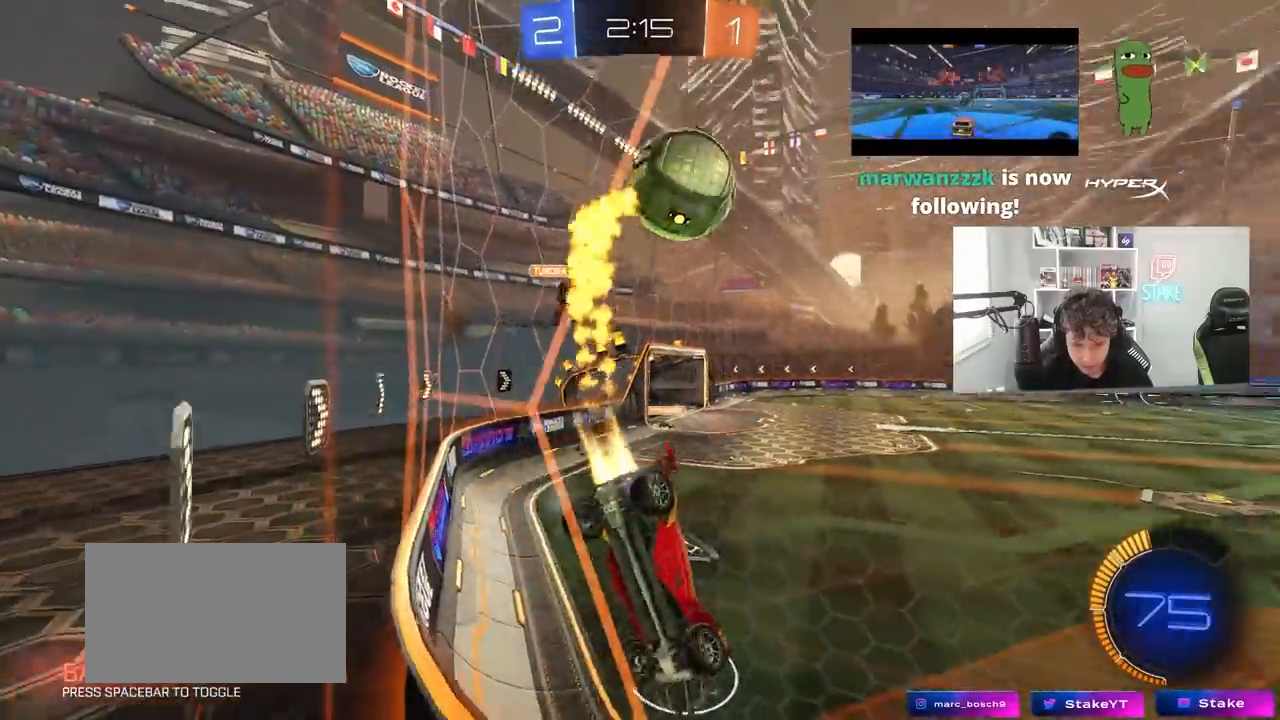
{"keys": ["w"], "mouse": ["left"], "mouse_move": "still", "events": [[17, "shift", "down"], [117, "mouse_left", "up"], [117, "shift", "up"], [300, "mouse_left", "down"], [483, "d", "up"]]}
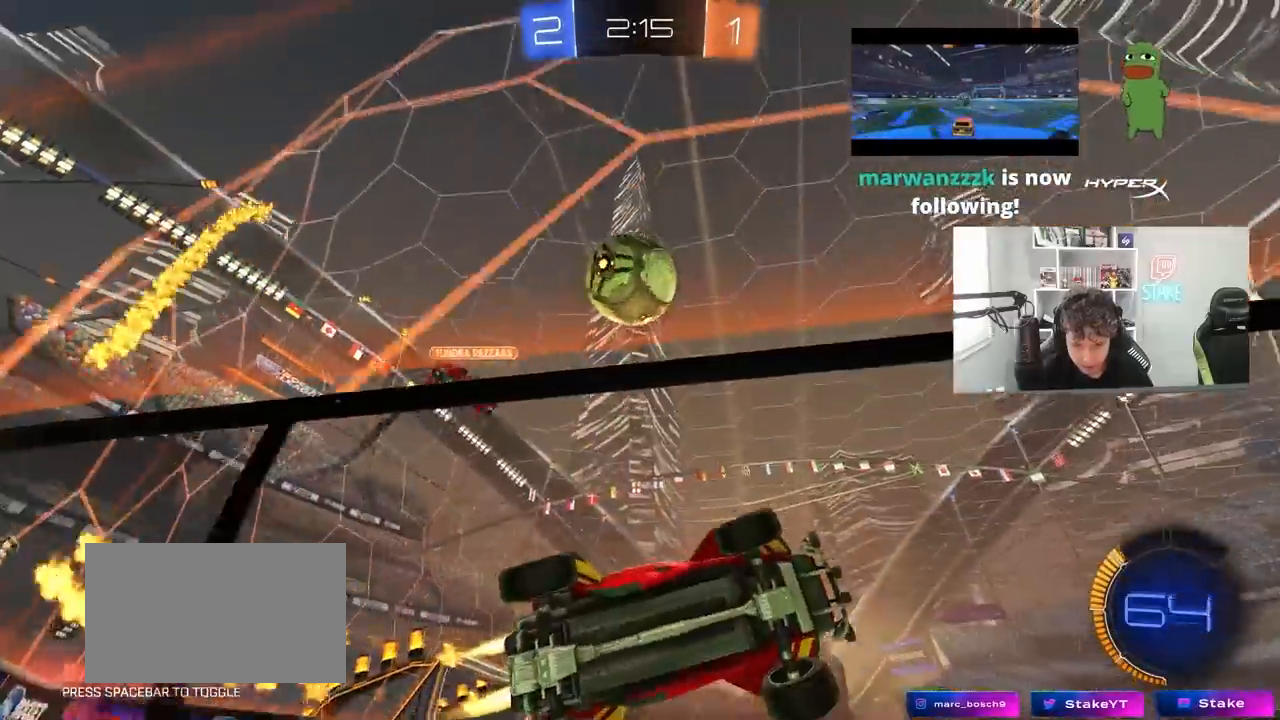
{"keys": ["a", "w"], "mouse": [], "mouse_move": "still", "events": [[317, "mouse_left", "up"], [500, "a", "down"]]}
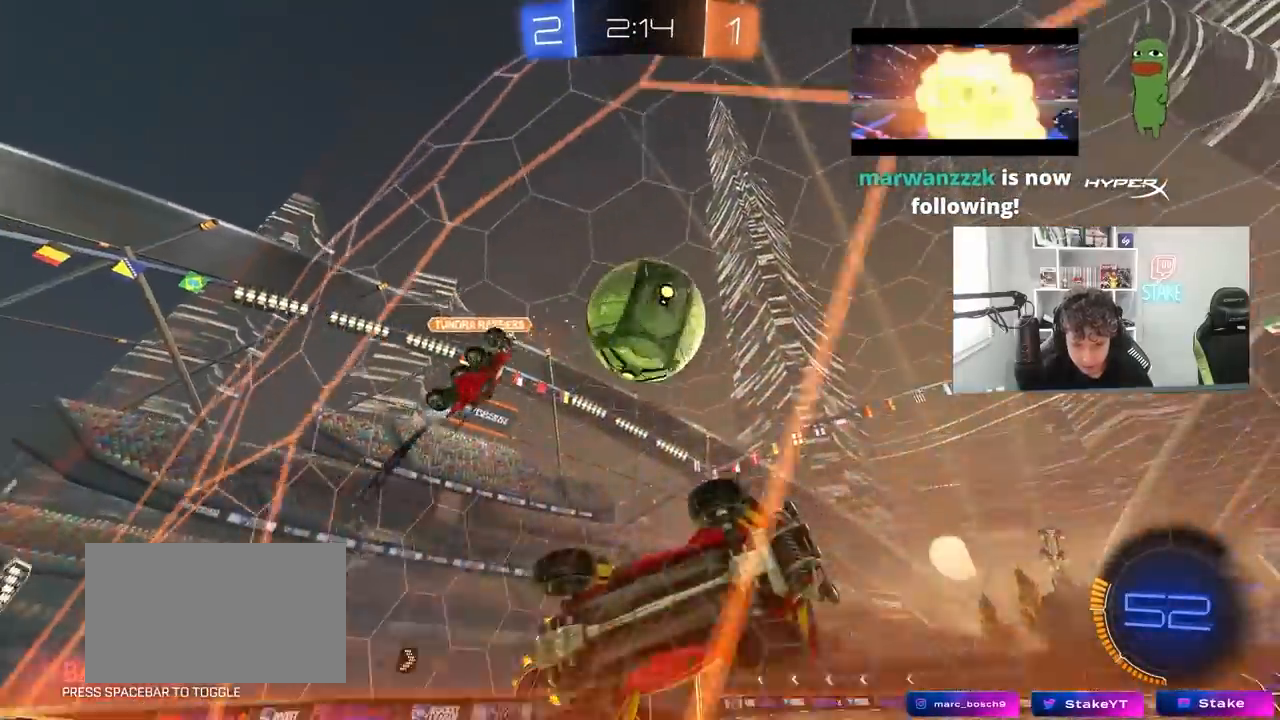
{"keys": [], "mouse": ["right"], "mouse_move": "still", "events": [[50, "a", "up"], [333, "d", "down"], [383, "d", "up"], [383, "w", "up"], [433, "mouse_right", "down"]]}
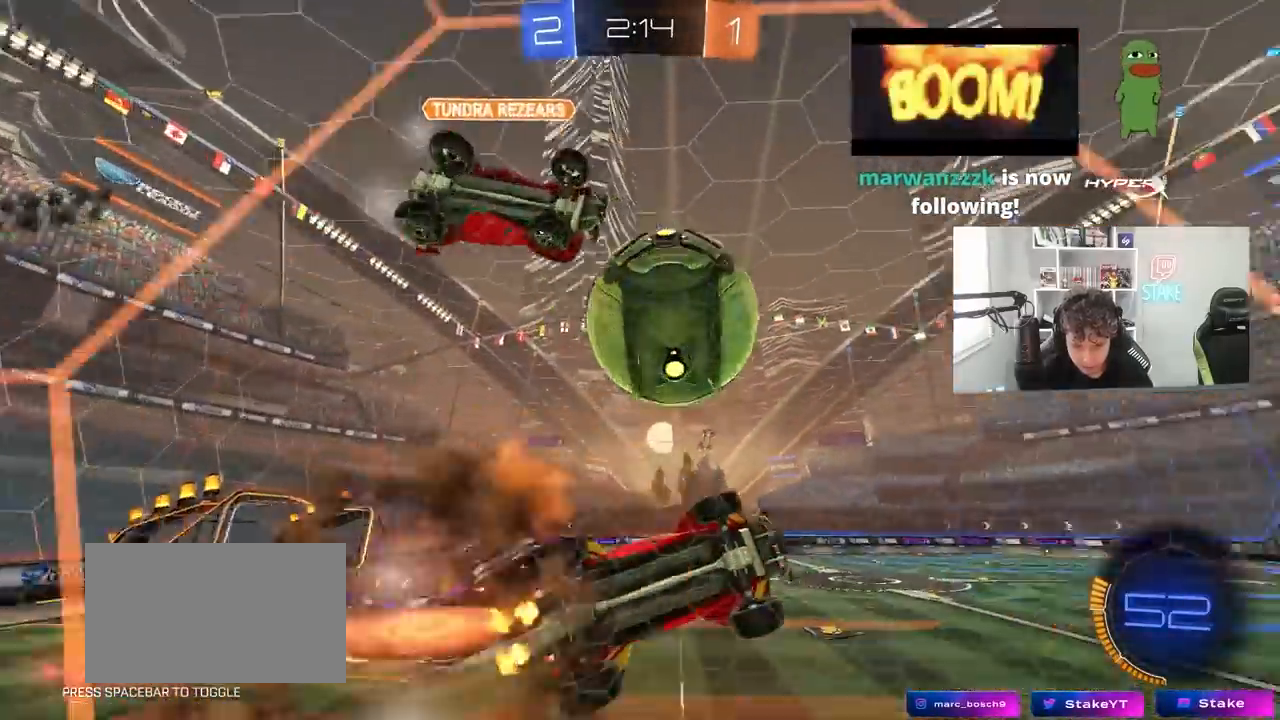
{"keys": ["a", "s", "shift"], "mouse": ["left"], "mouse_move": "still", "events": [[17, "mouse_right", "up"], [67, "a", "down"], [67, "shift", "down"], [67, "w", "down"], [167, "mouse_right", "down"], [200, "s", "down"], [200, "w", "up"], [300, "mouse_left", "down"], [350, "mouse_right", "up"]]}
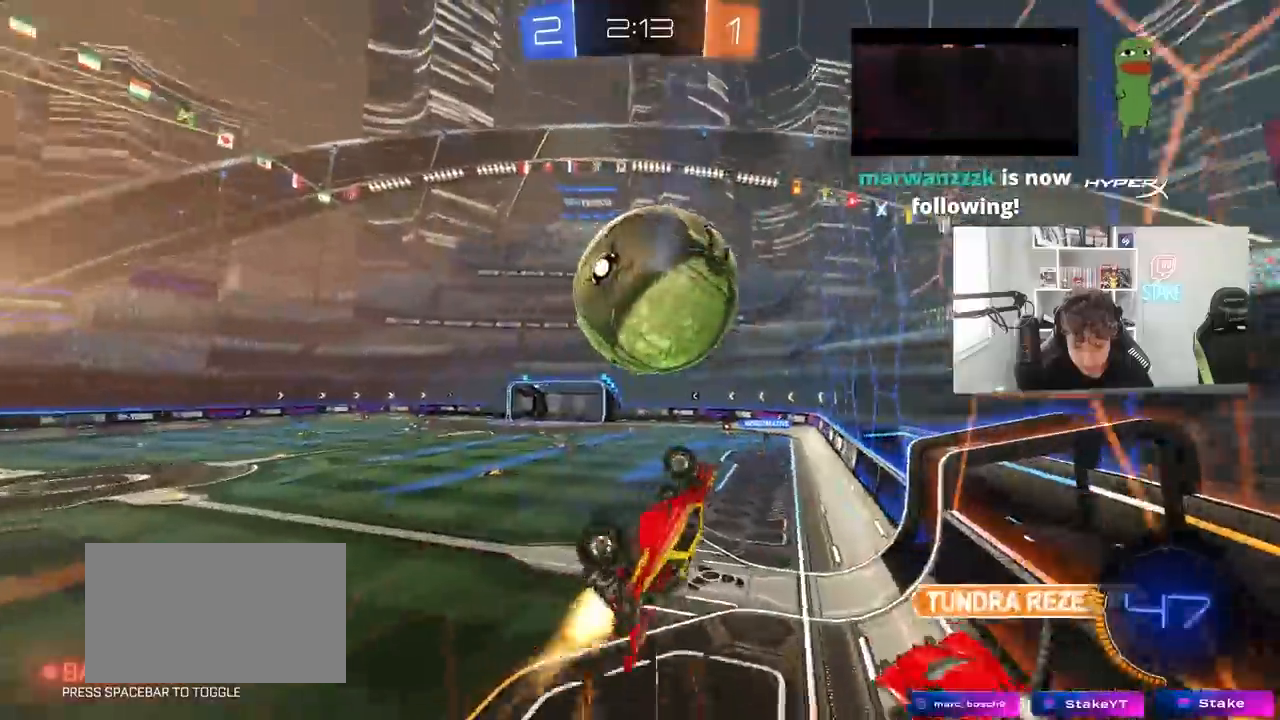
{"keys": ["s"], "mouse": [], "mouse_move": "still", "events": [[33, "s", "up"], [133, "s", "down"], [317, "mouse_left", "up"], [367, "shift", "up"], [417, "a", "up"]]}
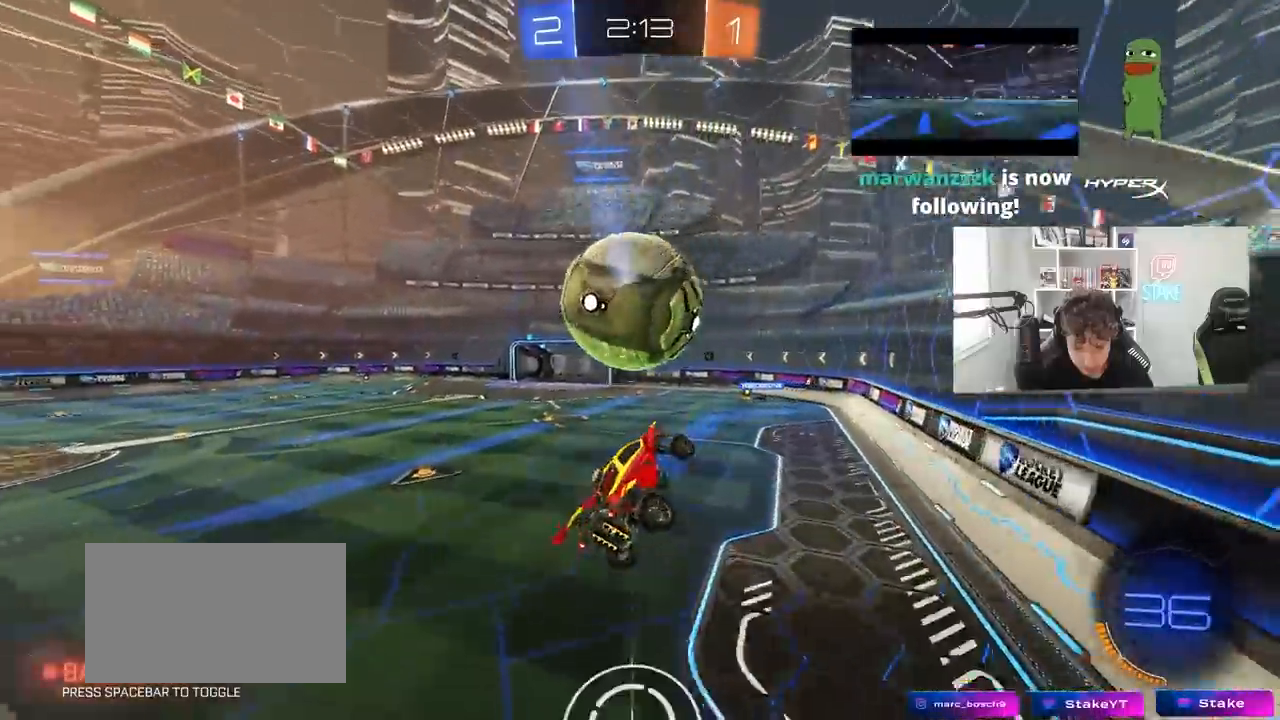
{"keys": ["d", "shift", "w"], "mouse": ["left"], "mouse_move": "still", "events": [[100, "mouse_left", "down"], [283, "d", "down"], [333, "shift", "down"], [383, "s", "up"], [483, "w", "down"]]}
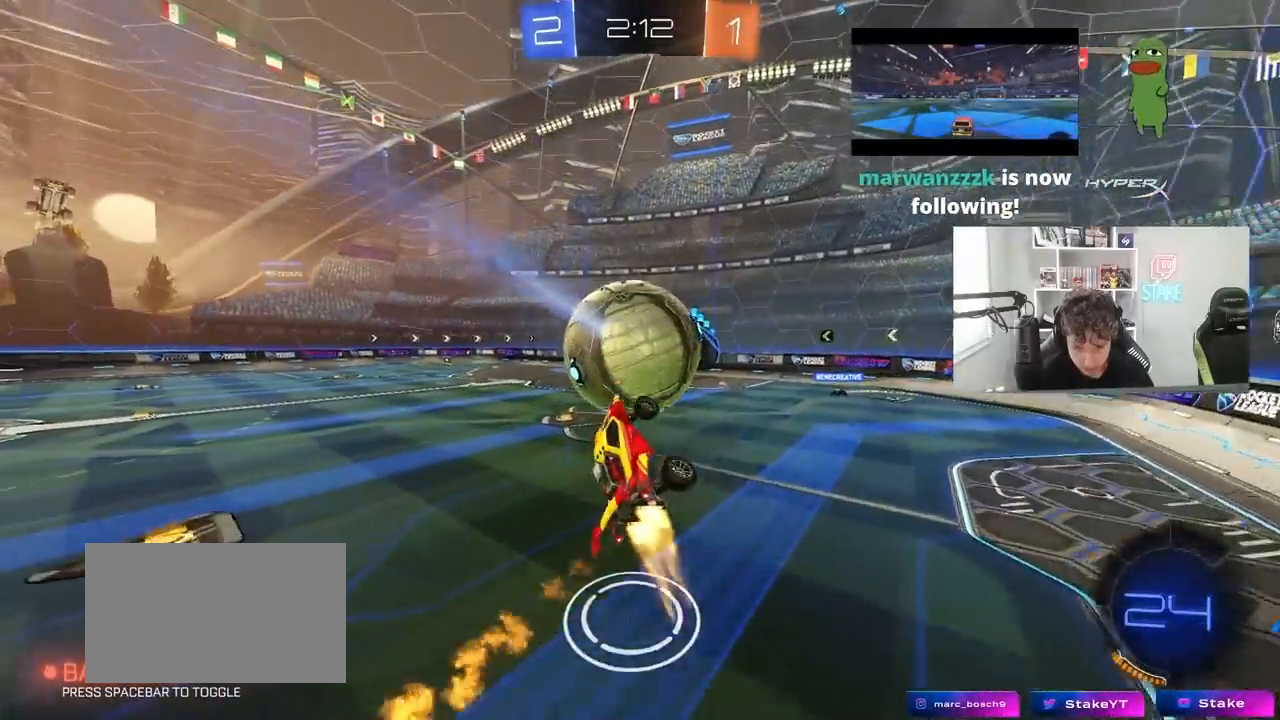
{"keys": ["d"], "mouse": [], "mouse_move": "still", "events": [[17, "d", "up"], [67, "a", "down"], [167, "mouse_left", "up"], [167, "shift", "up"], [217, "d", "down"], [350, "a", "up"], [450, "w", "up"]]}
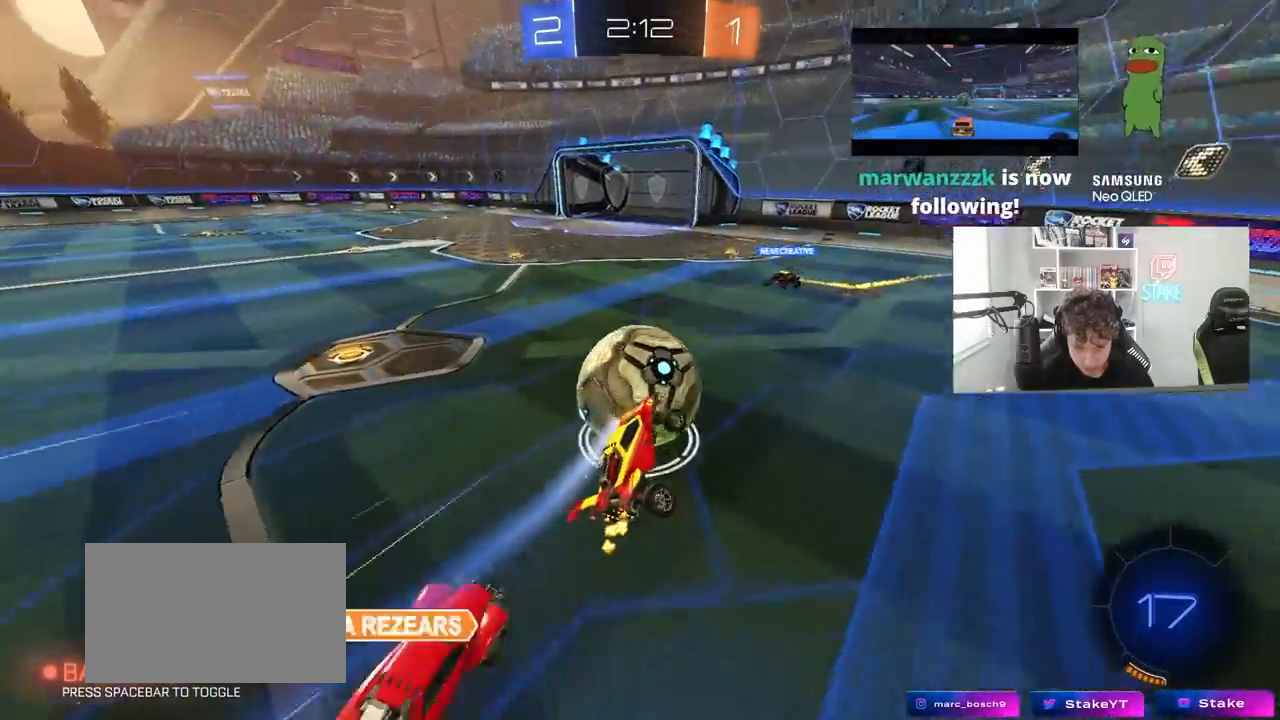
{"keys": ["a", "w"], "mouse": [], "mouse_move": "still", "events": [[133, "d", "up"], [217, "a", "down"], [217, "w", "down"]]}
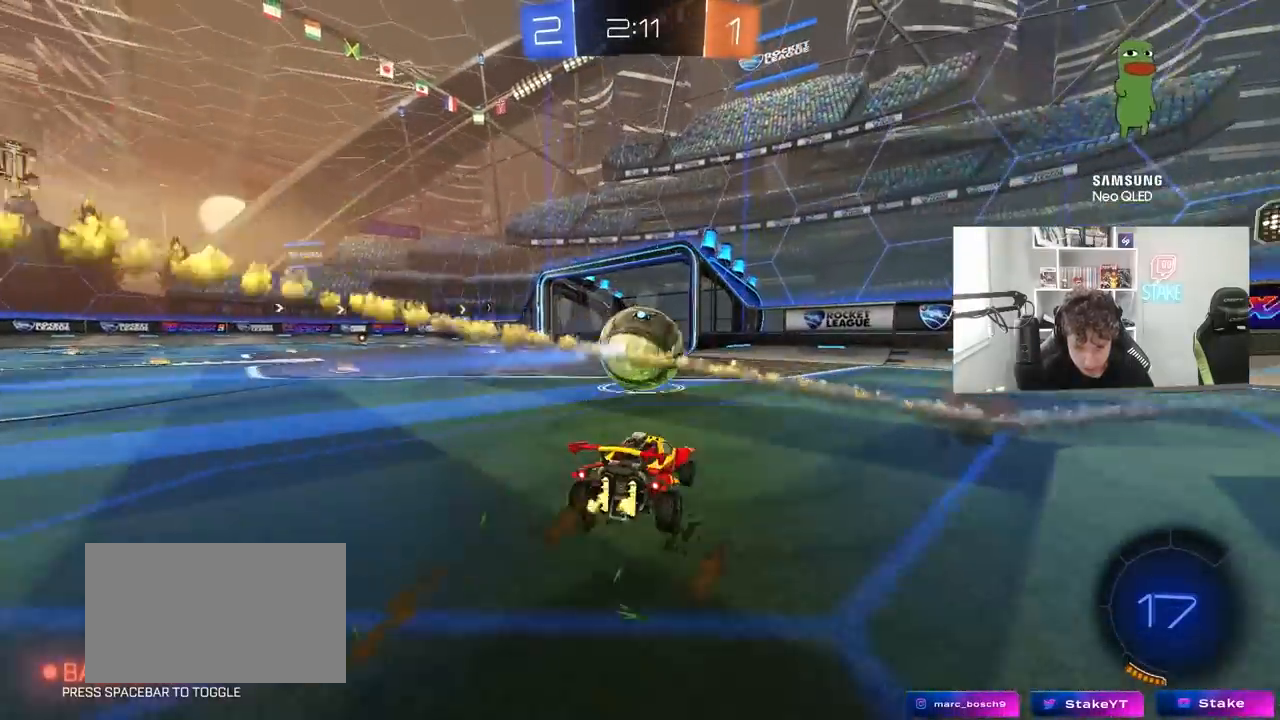
{"keys": ["d", "w"], "mouse": [], "mouse_move": "still", "events": [[50, "a", "up"], [50, "d", "down"], [50, "mouse_left", "down"], [183, "d", "up"], [233, "a", "down"], [233, "mouse_left", "up"], [433, "a", "up"], [467, "d", "down"]]}
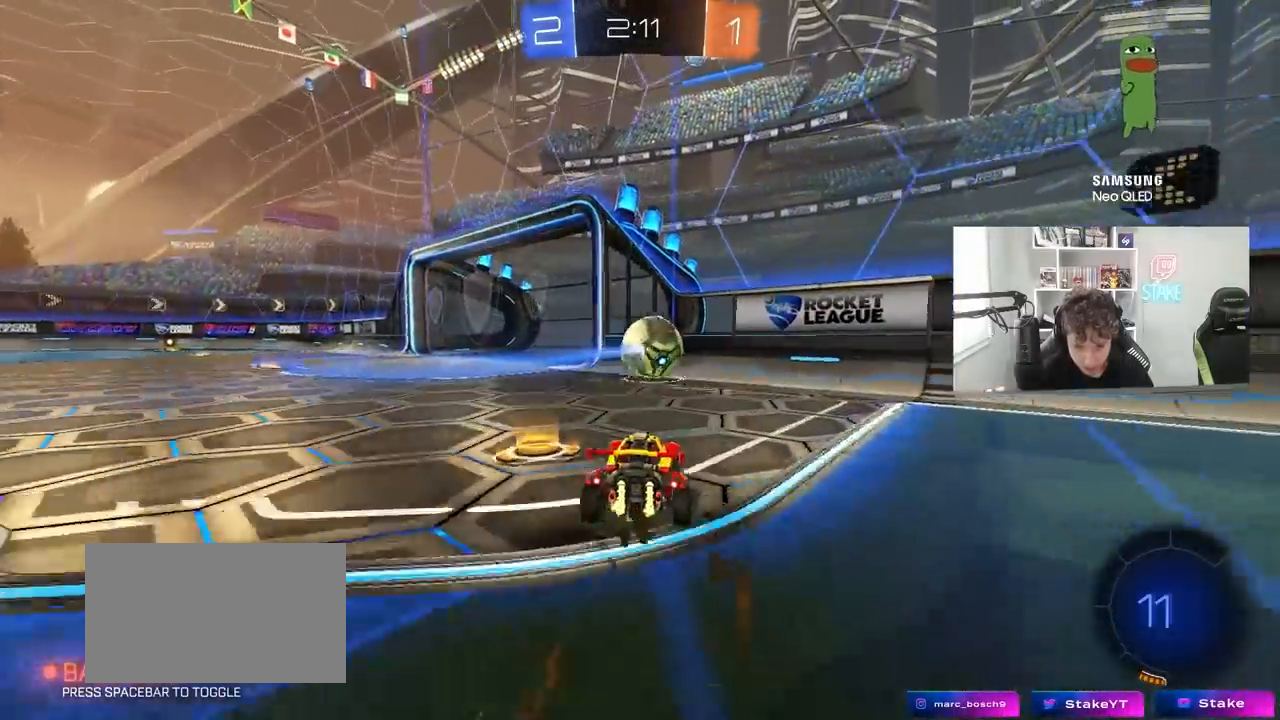
{"keys": ["d", "w"], "mouse": [], "mouse_move": "still", "events": [[167, "d", "up"], [300, "a", "down"], [400, "a", "up"], [483, "d", "down"]]}
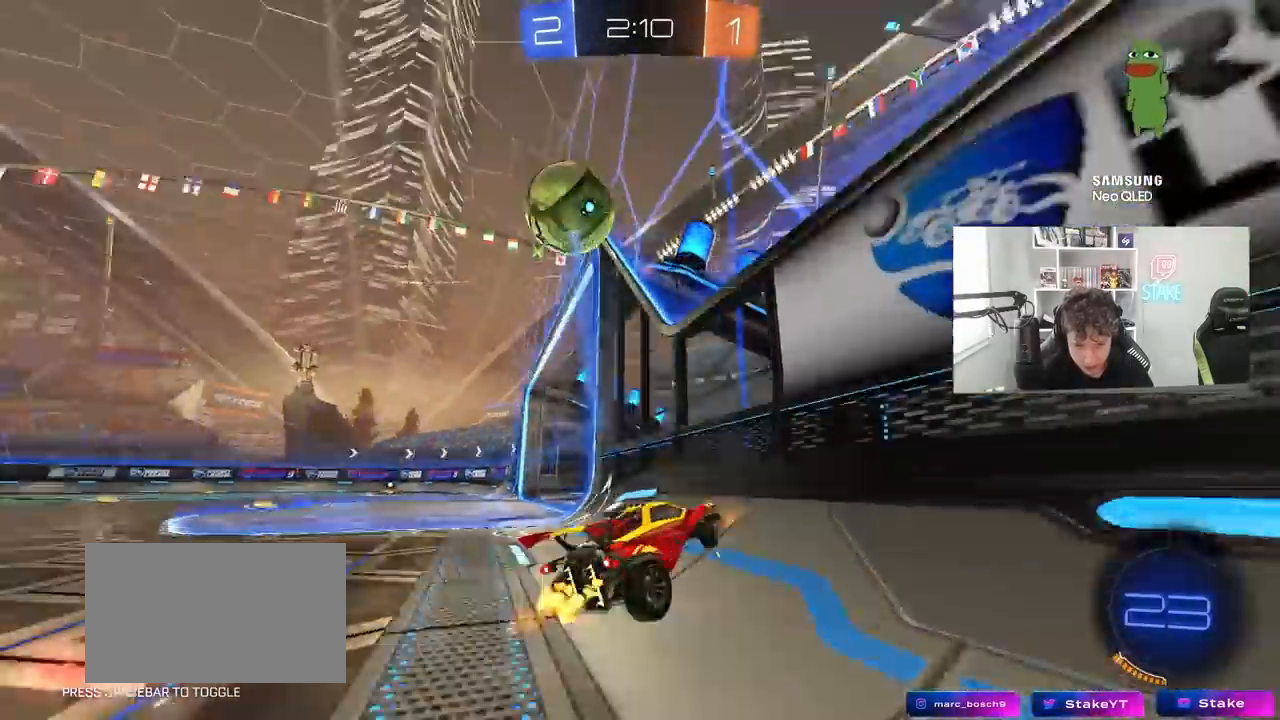
{"keys": ["w"], "mouse": [], "mouse_move": "still", "events": [[133, "d", "up"]]}
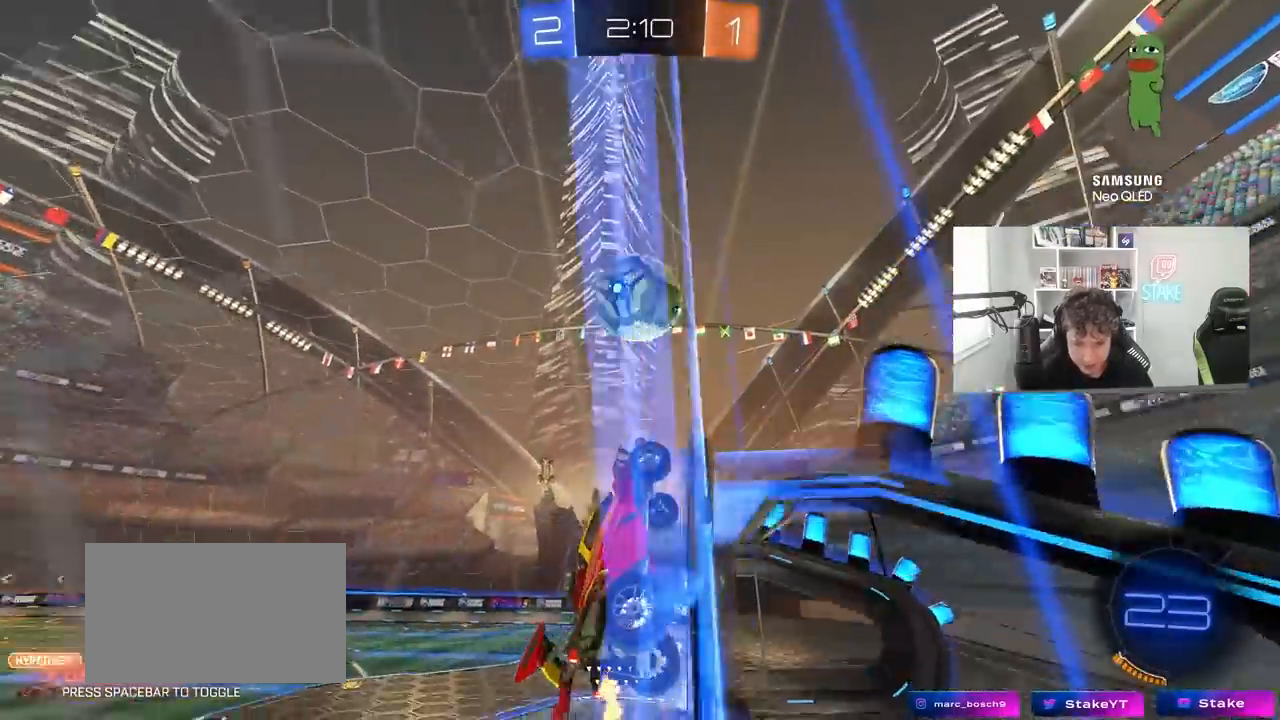
{"keys": ["a", "w"], "mouse": [], "mouse_move": "up", "events": [[100, "a", "down"], [233, "a", "up"], [467, "a", "down"]]}
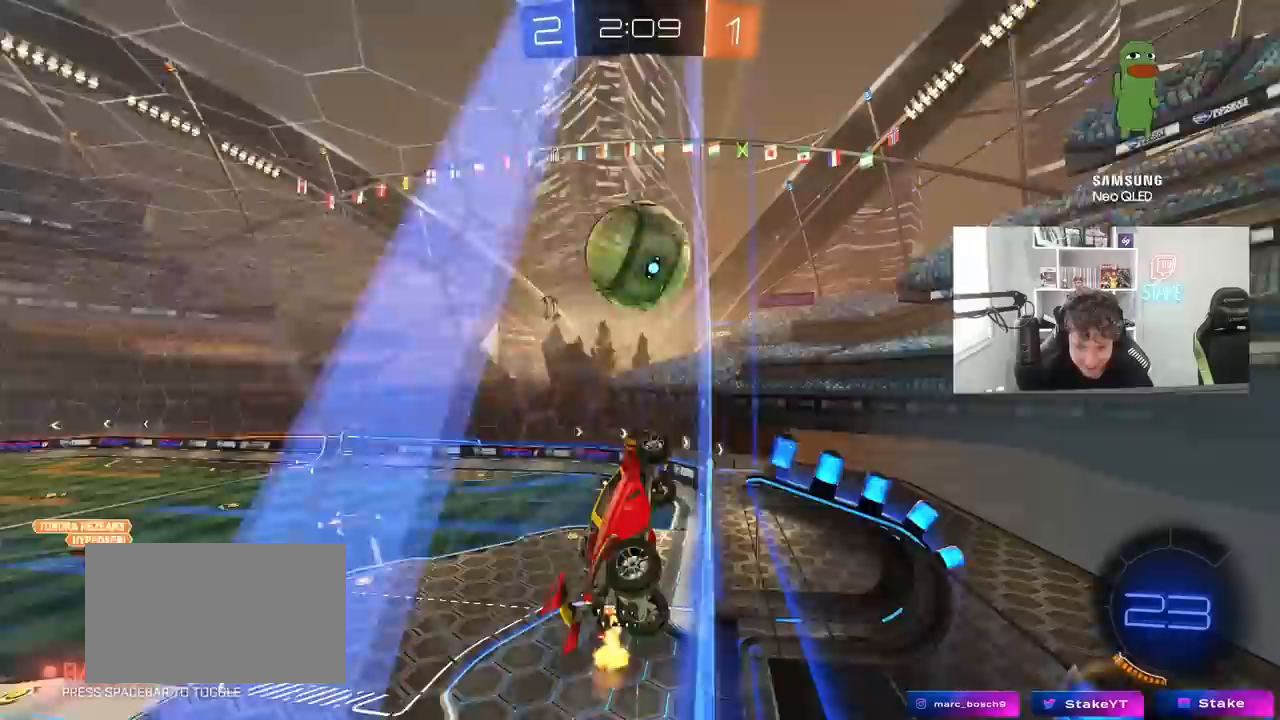
{"keys": ["w"], "mouse": [], "mouse_move": "still", "events": [[200, "a", "up"]]}
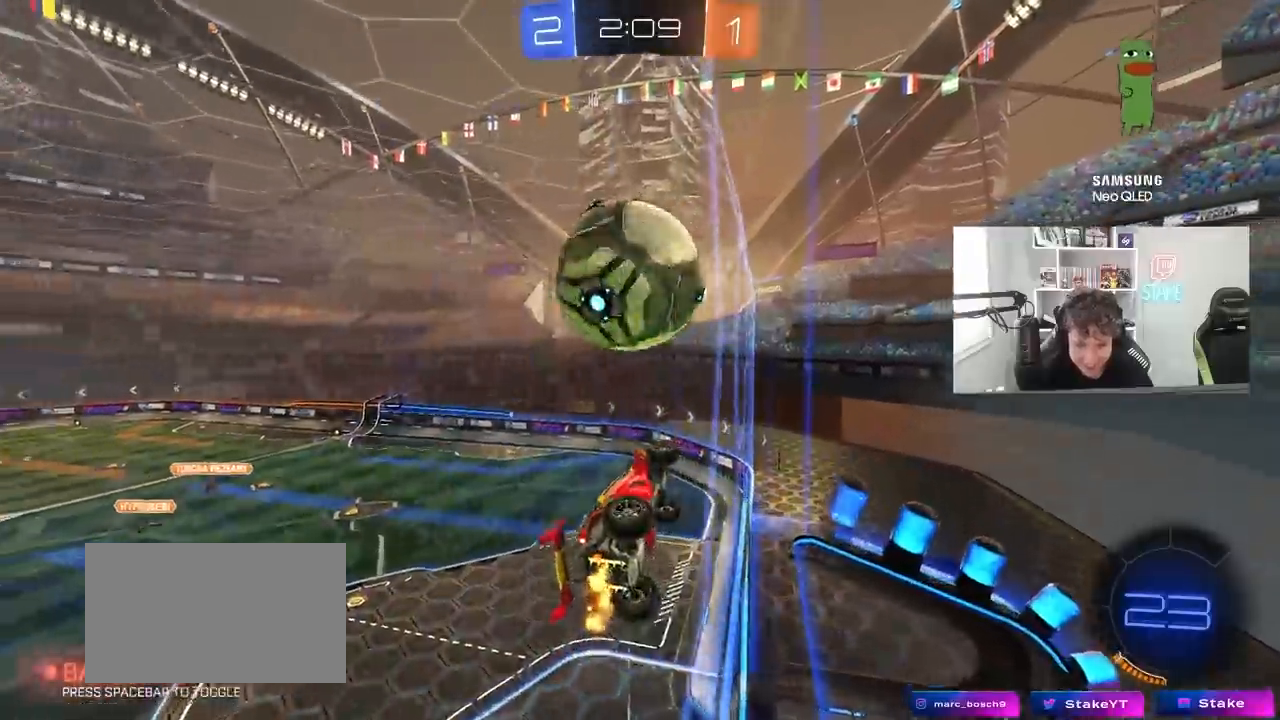
{"keys": ["w"], "mouse": [], "mouse_move": "still", "events": [[217, "a", "down"], [367, "a", "up"]]}
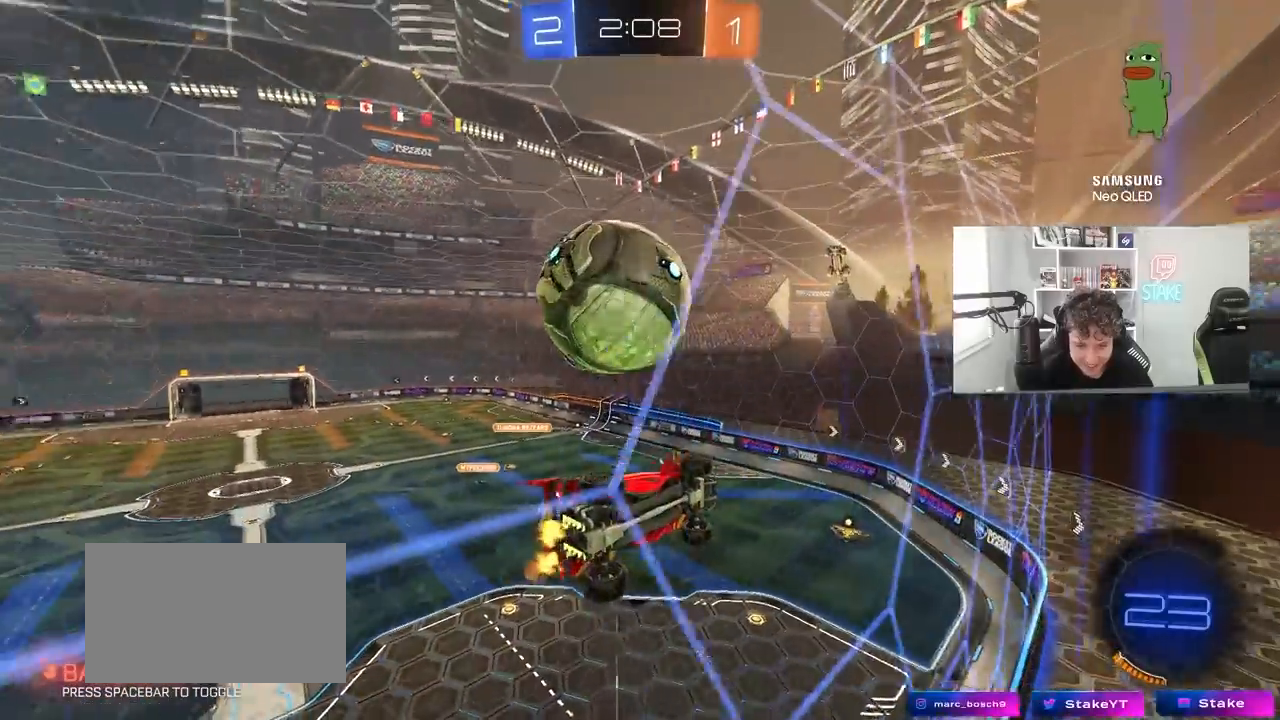
{"keys": ["d", "q"], "mouse": ["right"], "mouse_move": "down-left", "events": [[283, "w", "up"], [333, "d", "down"], [333, "mouse_right", "down"], [383, "q", "down"]]}
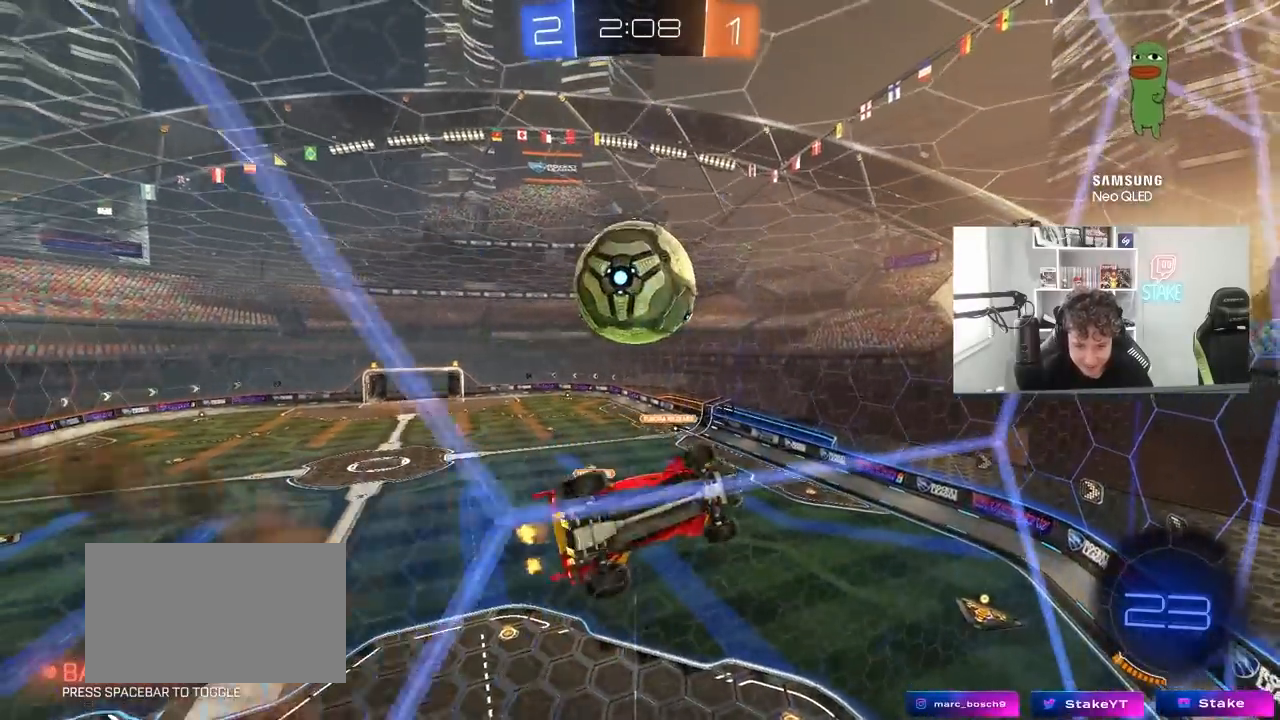
{"keys": ["shift"], "mouse": [], "mouse_move": "still", "events": [[17, "mouse_right", "up"], [17, "q", "up"], [167, "d", "up"], [350, "d", "down"], [350, "shift", "down"], [483, "d", "up"]]}
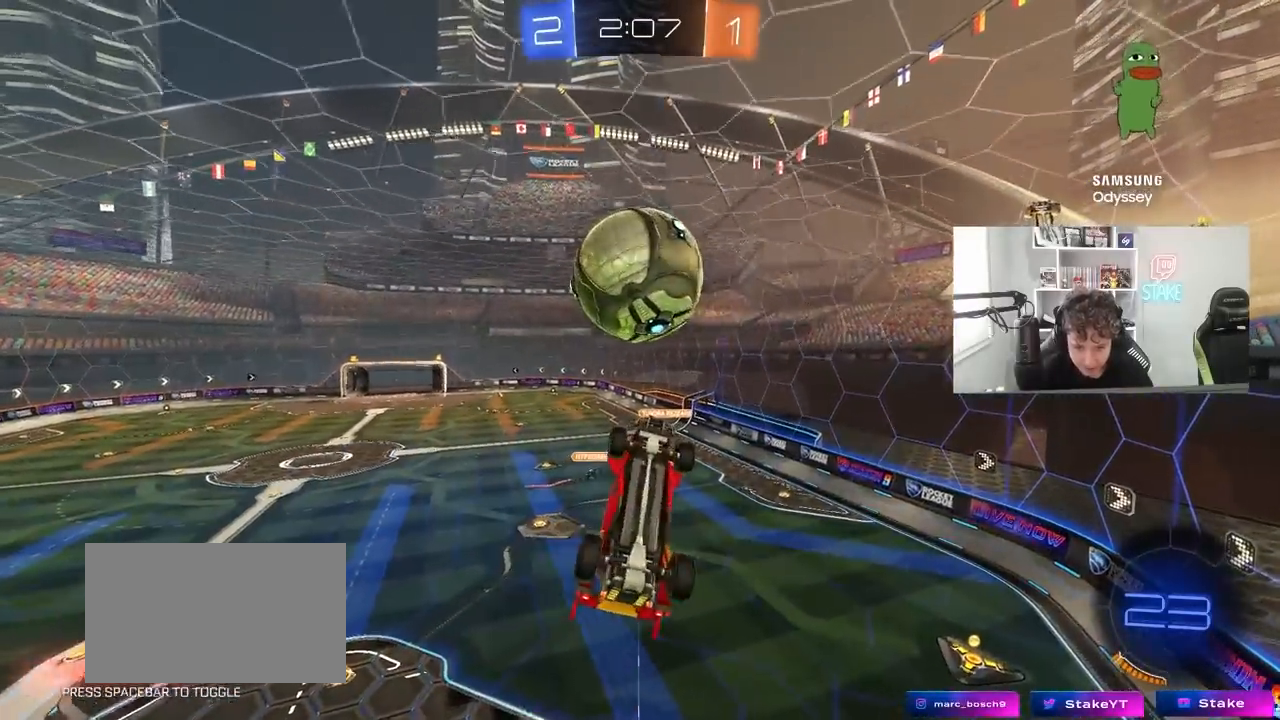
{"keys": ["d", "shift", "w"], "mouse": [], "mouse_move": "still", "events": [[33, "shift", "up"], [417, "d", "down"], [417, "shift", "down"], [500, "w", "down"]]}
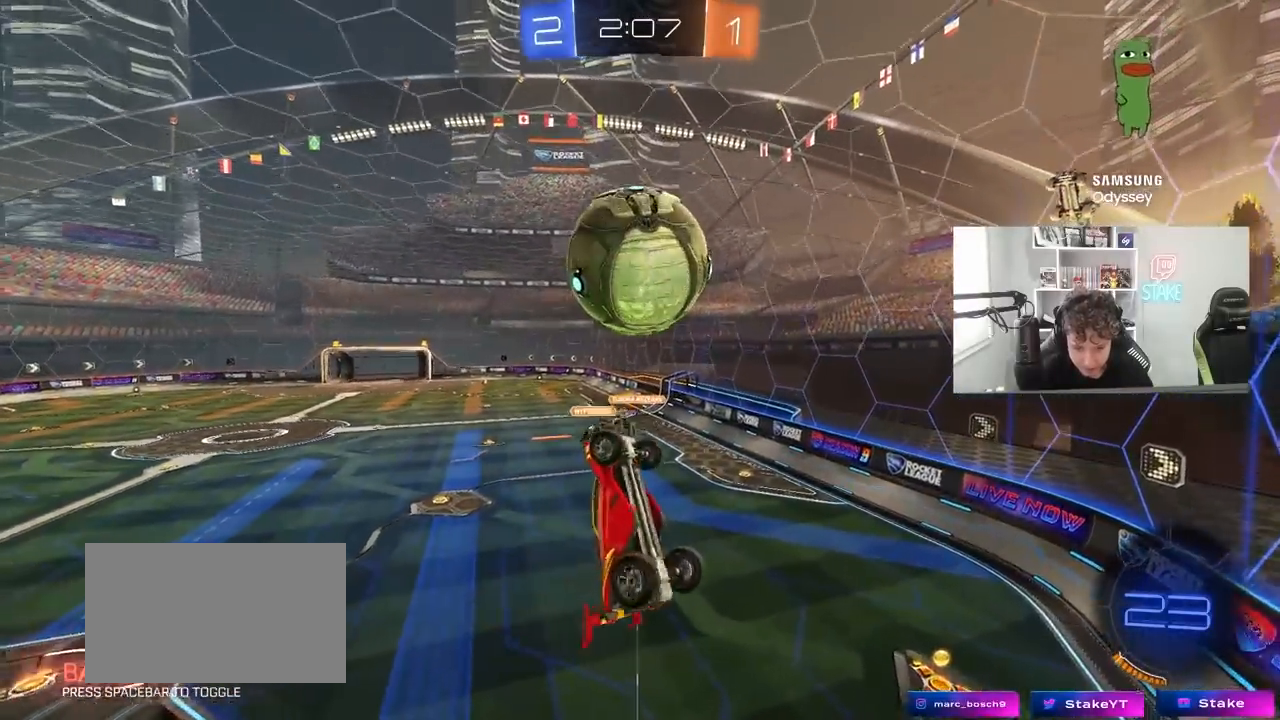
{"keys": ["w"], "mouse": [], "mouse_move": "still", "events": [[150, "d", "up"], [150, "shift", "up"], [150, "w", "up"], [467, "w", "down"]]}
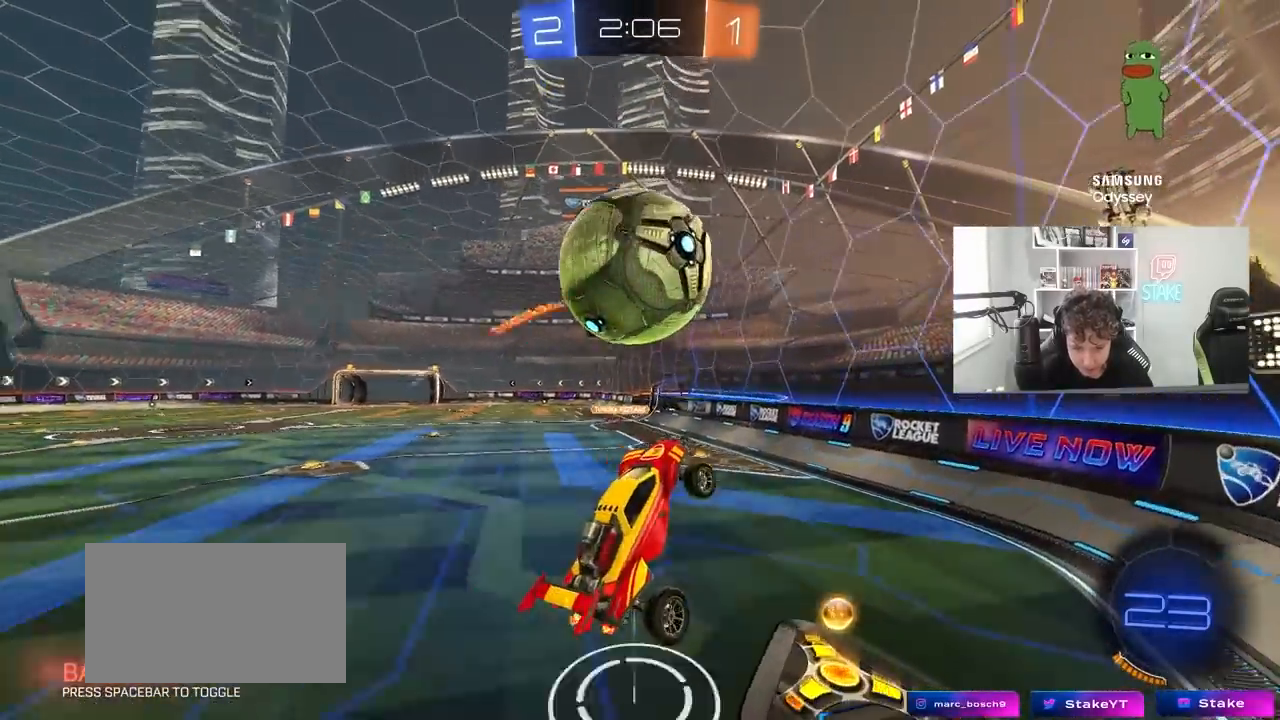
{"keys": ["a", "shift", "w"], "mouse": [], "mouse_move": "still", "events": [[67, "d", "down"], [167, "w", "up"], [217, "w", "down"], [400, "a", "down"], [400, "d", "up"], [450, "shift", "down"]]}
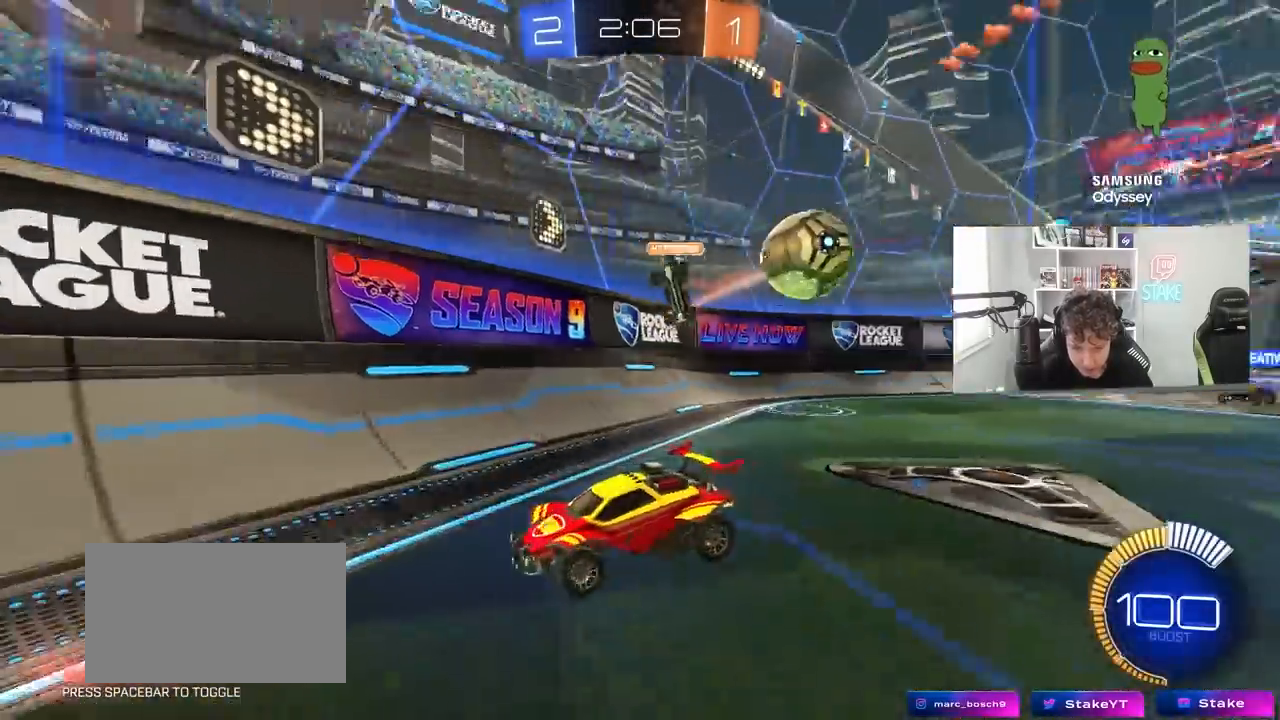
{"keys": ["a", "w"], "mouse": [], "mouse_move": "still", "events": [[83, "shift", "up"], [267, "shift", "down"], [367, "shift", "up"]]}
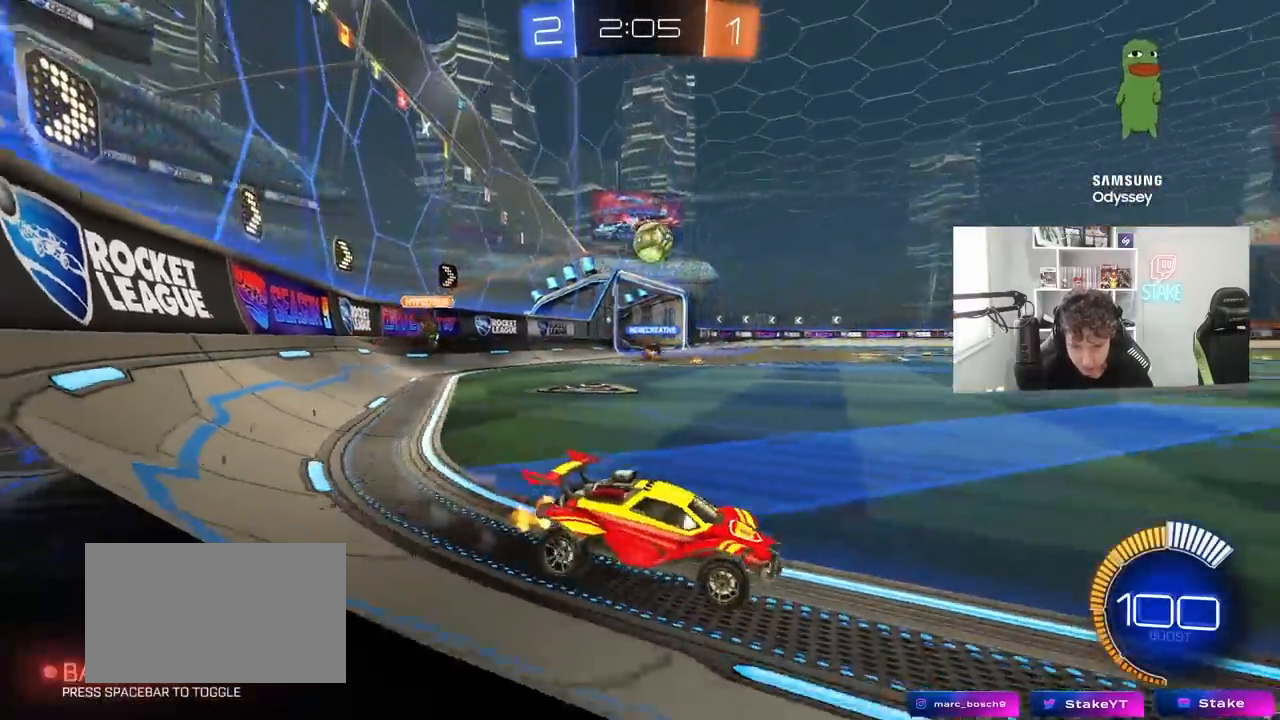
{"keys": ["a", "w"], "mouse": ["left"], "mouse_move": "still", "events": [[100, "mouse_left", "down"], [100, "shift", "down"], [150, "shift", "up"]]}
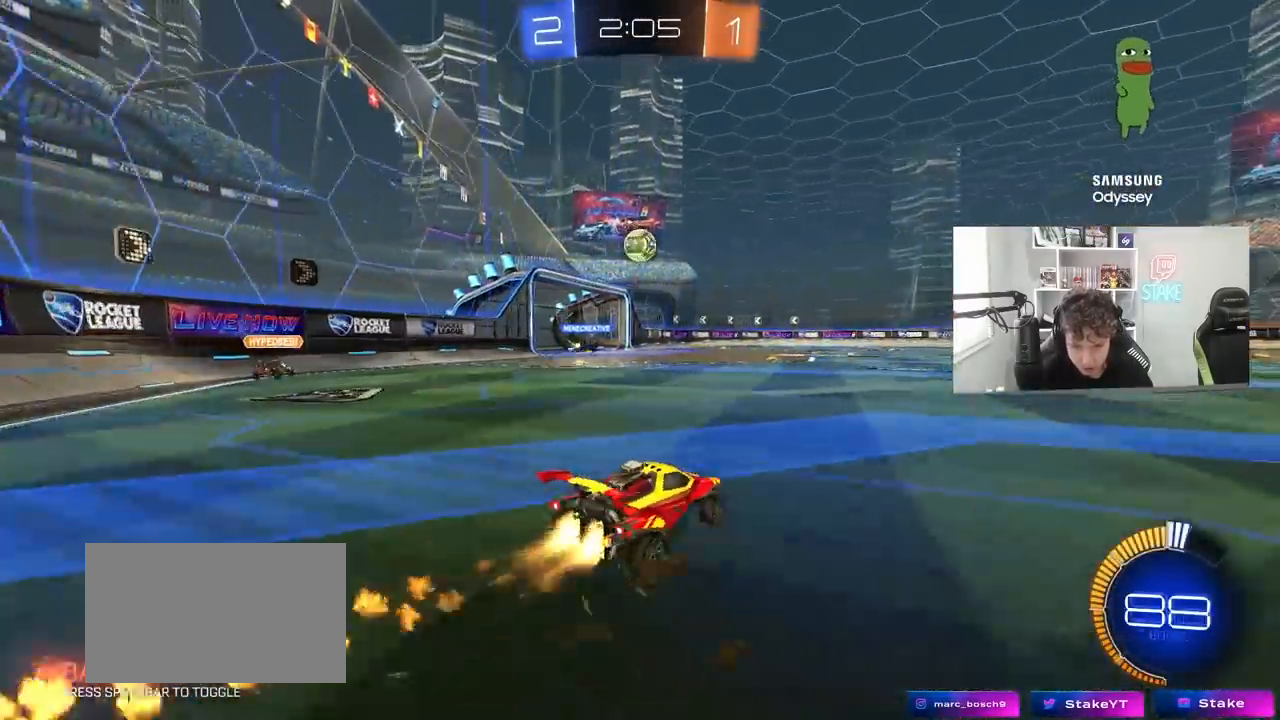
{"keys": ["w"], "mouse": ["left"], "mouse_move": "still", "events": [[300, "a", "up"]]}
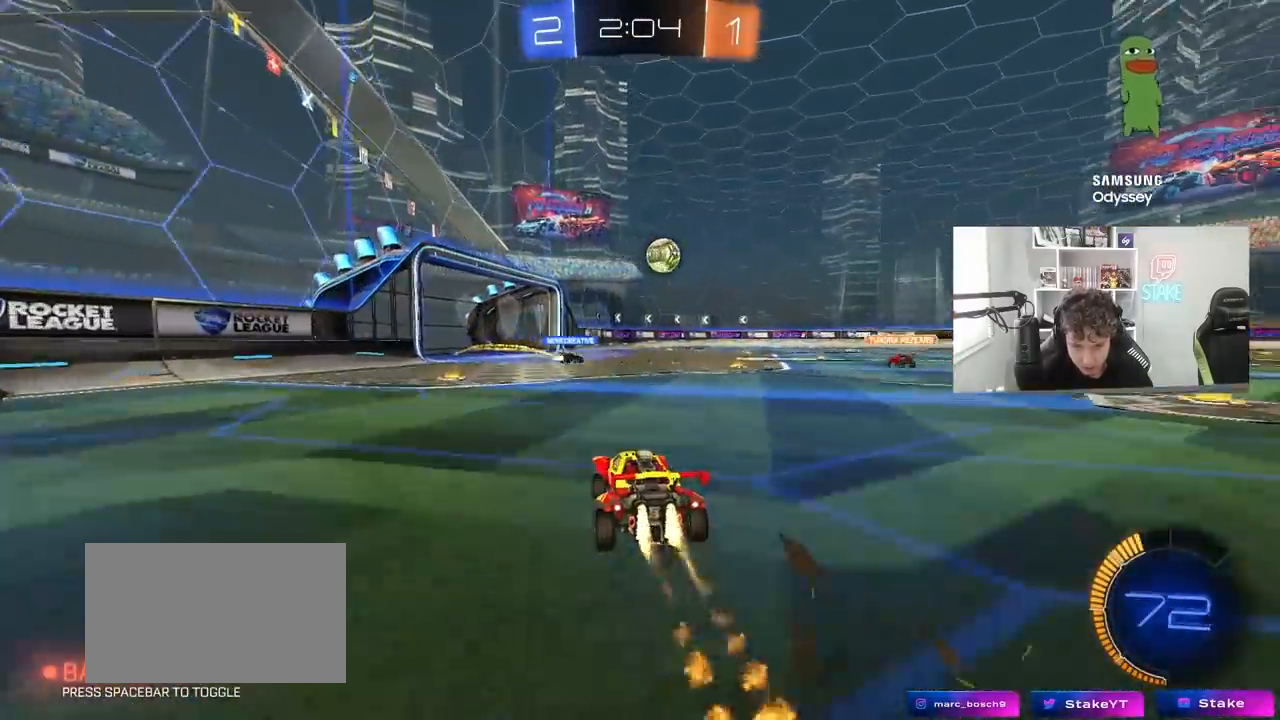
{"keys": ["w"], "mouse": [], "mouse_move": "still", "events": [[133, "mouse_left", "up"], [217, "d", "down"], [267, "mouse_left", "down"], [317, "d", "up"], [467, "mouse_left", "up"]]}
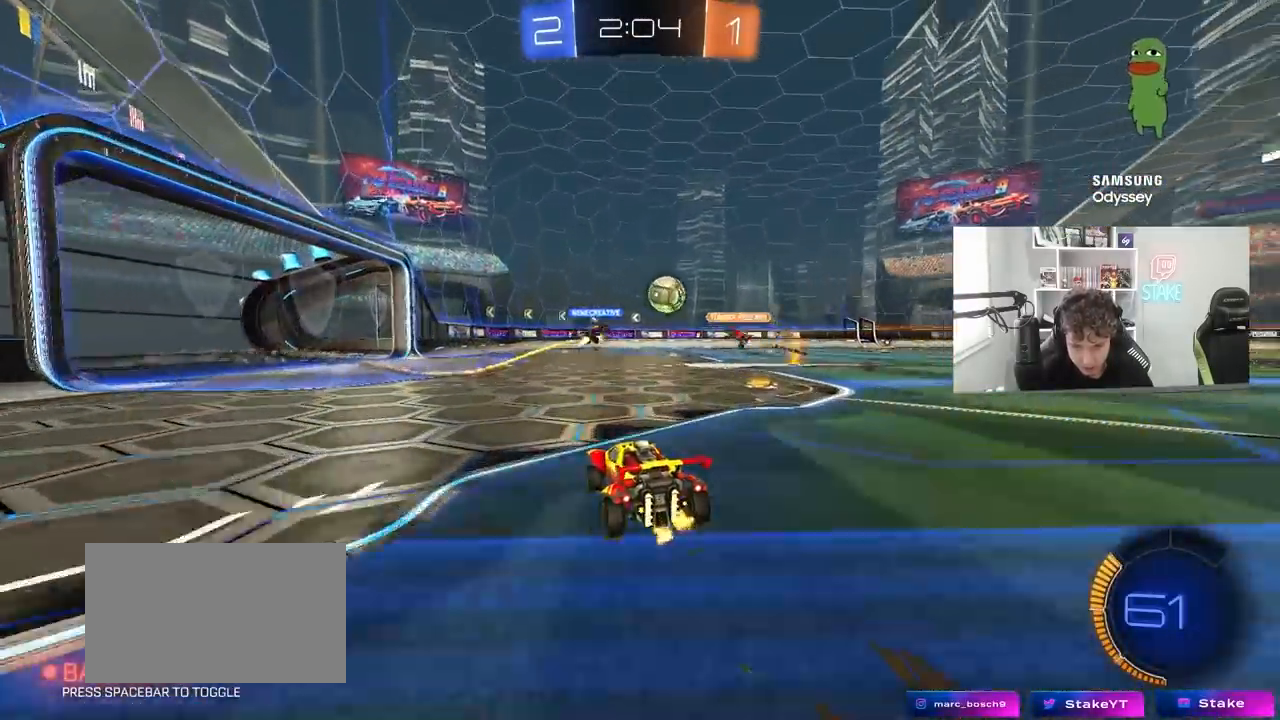
{"keys": ["d", "shift", "w"], "mouse": [], "mouse_move": "still", "events": [[383, "d", "down"], [467, "shift", "down"]]}
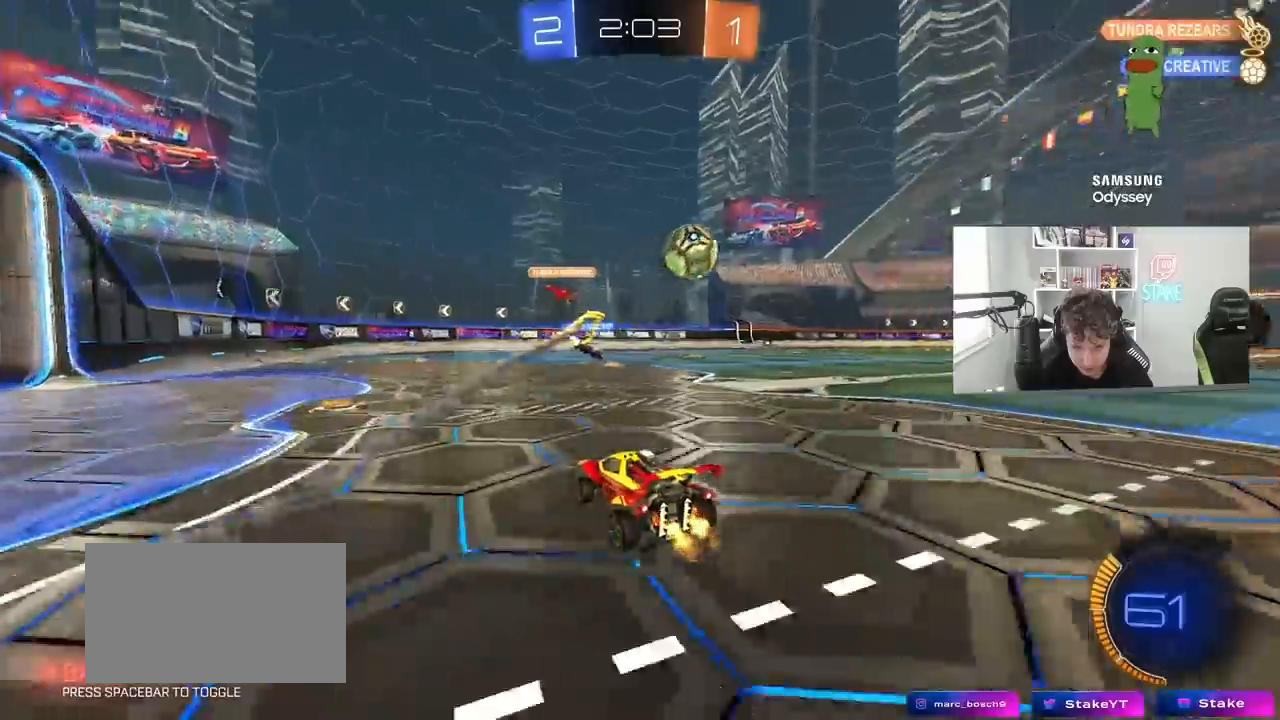
{"keys": ["d", "w"], "mouse": [], "mouse_move": "still", "events": [[67, "w", "up"], [117, "s", "down"], [117, "shift", "up"], [300, "s", "up"], [400, "w", "down"]]}
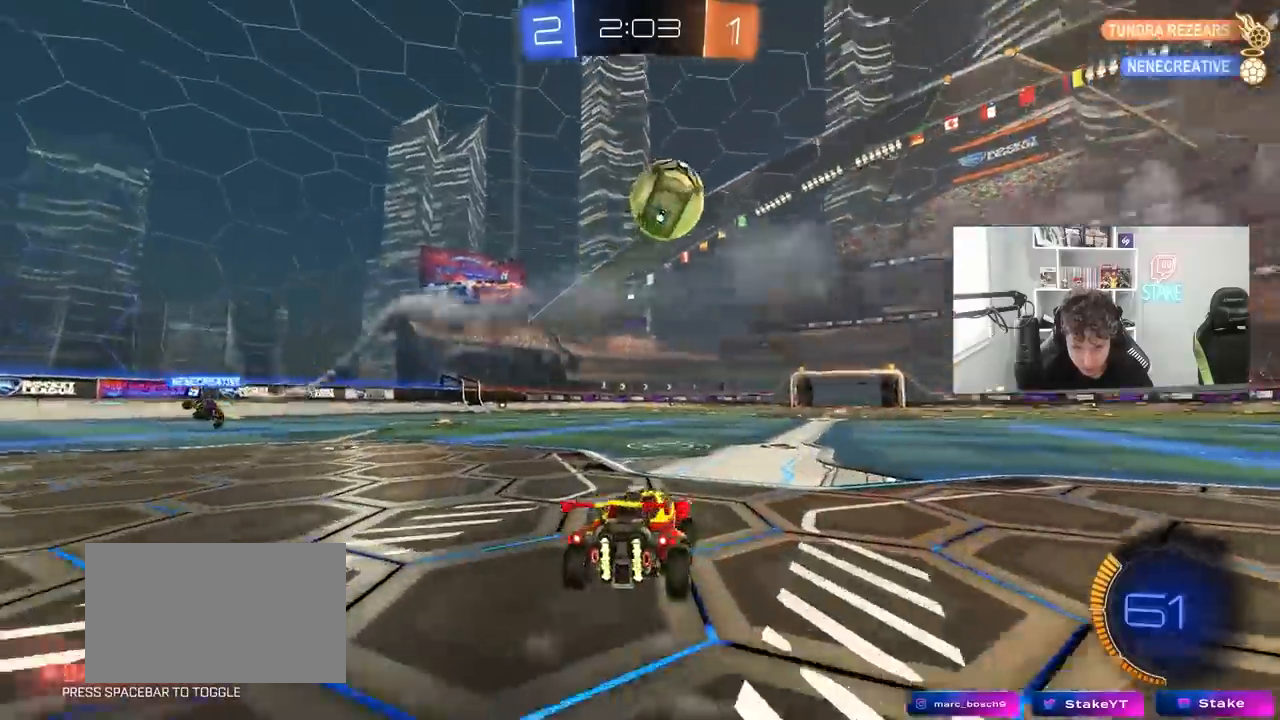
{"keys": ["a"], "mouse": ["left", "right"], "mouse_move": "down-left", "events": [[33, "mouse_left", "down"], [83, "d", "up"], [83, "w", "up"], [133, "a", "down"], [133, "mouse_right", "down"], [167, "mouse_left", "up"], [183, "s", "down"], [183, "shift", "down"], [317, "a", "up"], [317, "mouse_right", "up"], [317, "s", "up"], [317, "shift", "up"], [367, "mouse_right", "down"], [417, "mouse_left", "down"], [417, "s", "down"], [450, "s", "up"], [500, "a", "down"]]}
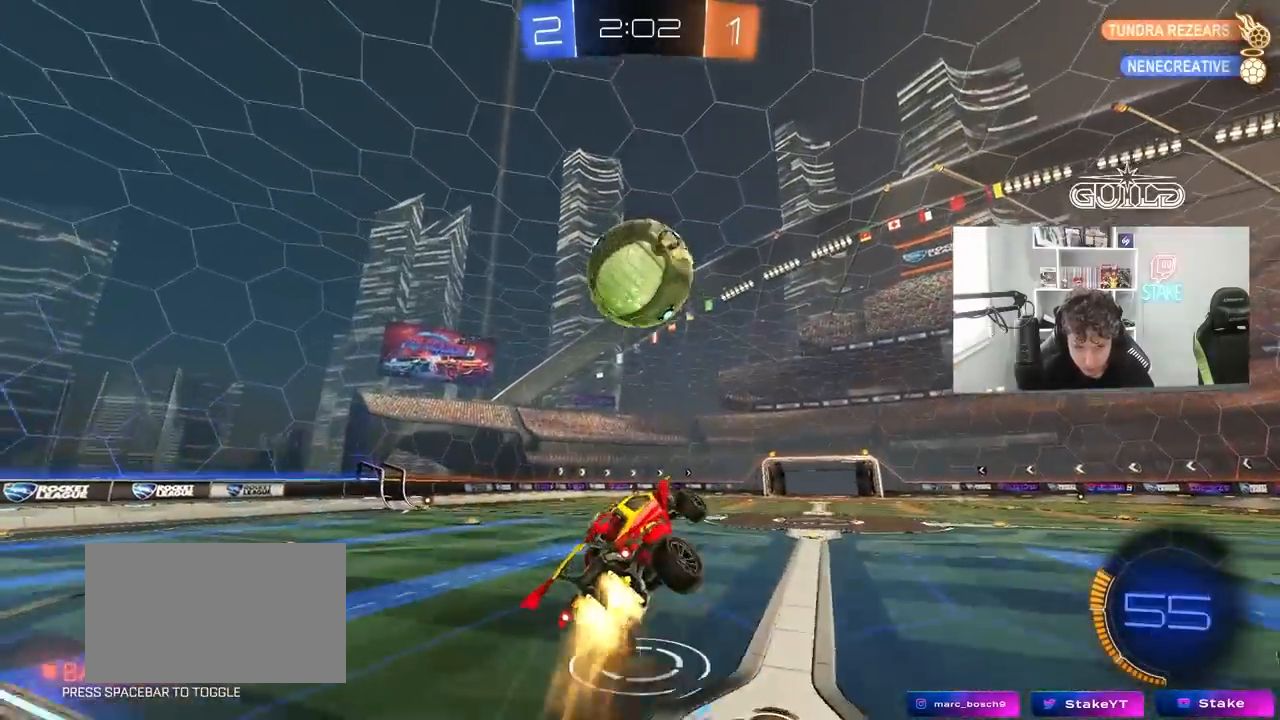
{"keys": ["a", "shift", "w"], "mouse": [], "mouse_move": "up-right", "events": [[50, "mouse_right", "up"], [100, "shift", "down"], [200, "d", "down"], [200, "w", "down"], [333, "d", "up"], [433, "mouse_left", "up"]]}
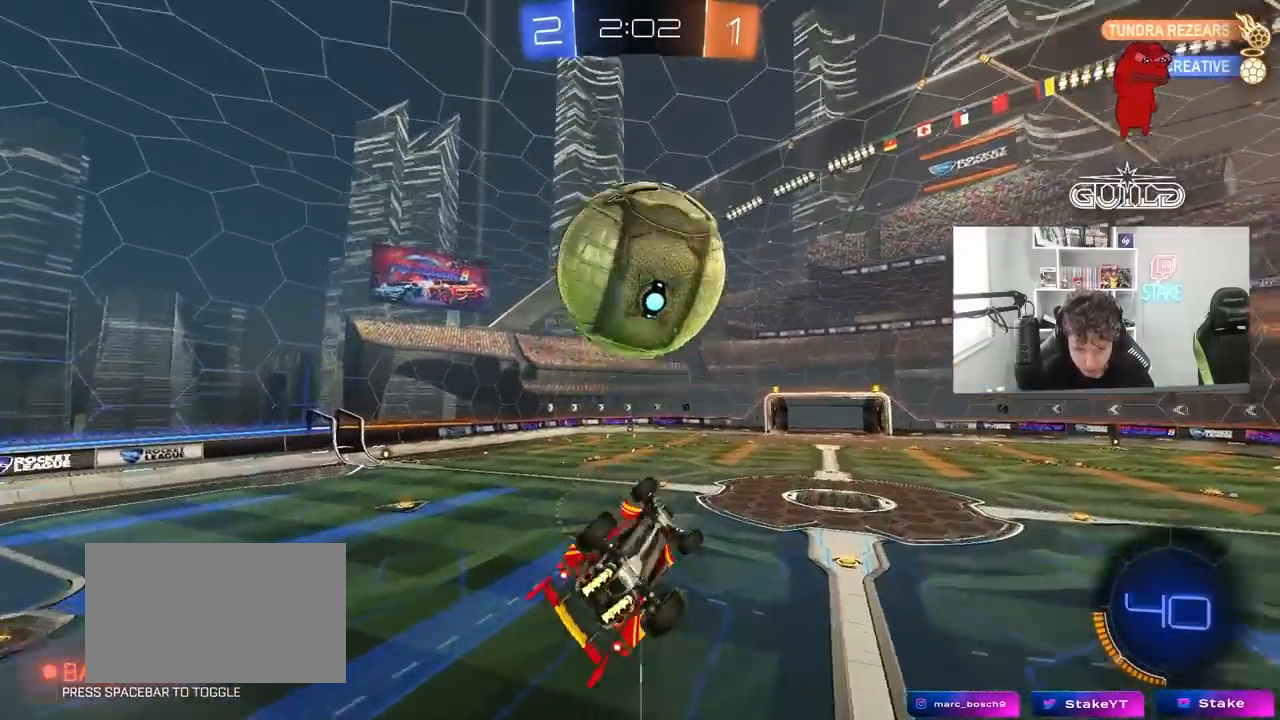
{"keys": ["a", "shift"], "mouse": ["left"], "mouse_move": "down", "events": [[17, "shift", "up"], [67, "shift", "down"], [300, "mouse_left", "down"], [400, "w", "up"]]}
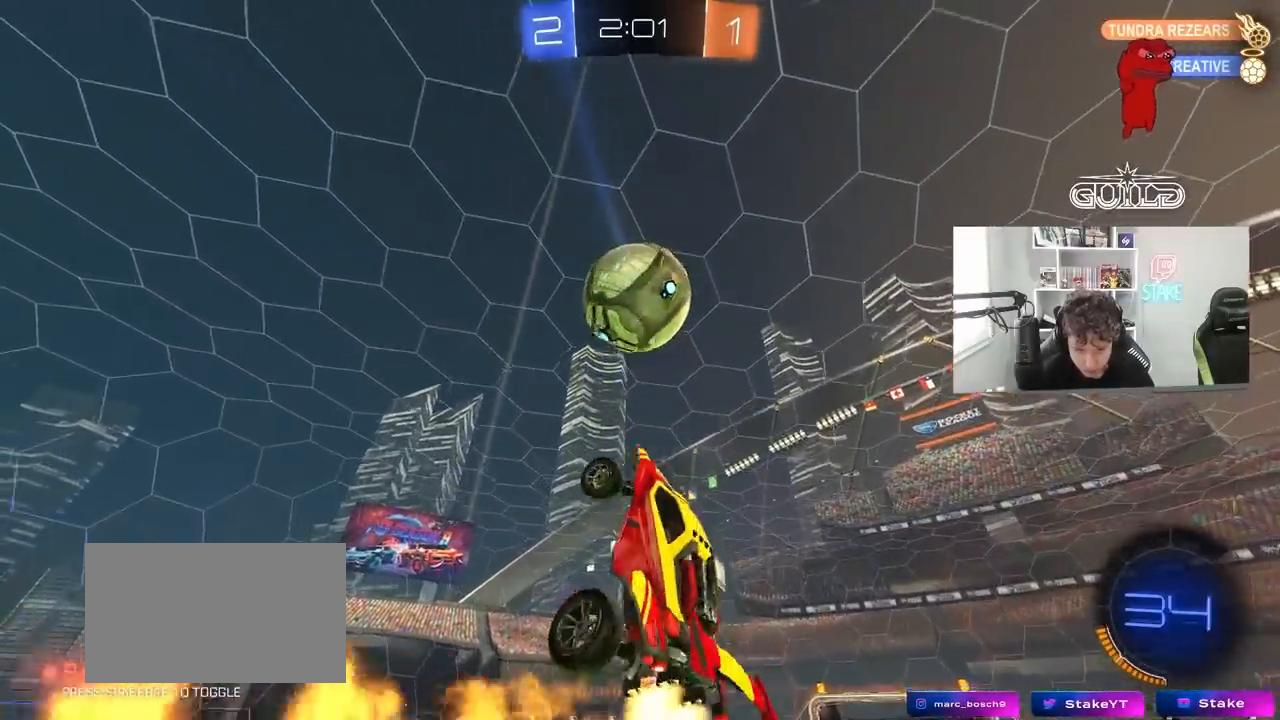
{"keys": ["d"], "mouse": [], "mouse_move": "still", "events": [[83, "s", "down"], [83, "shift", "up"], [183, "a", "up"], [183, "d", "down"], [267, "a", "down"], [267, "d", "up"], [317, "s", "up"], [367, "a", "up"], [417, "d", "down"], [500, "mouse_left", "up"]]}